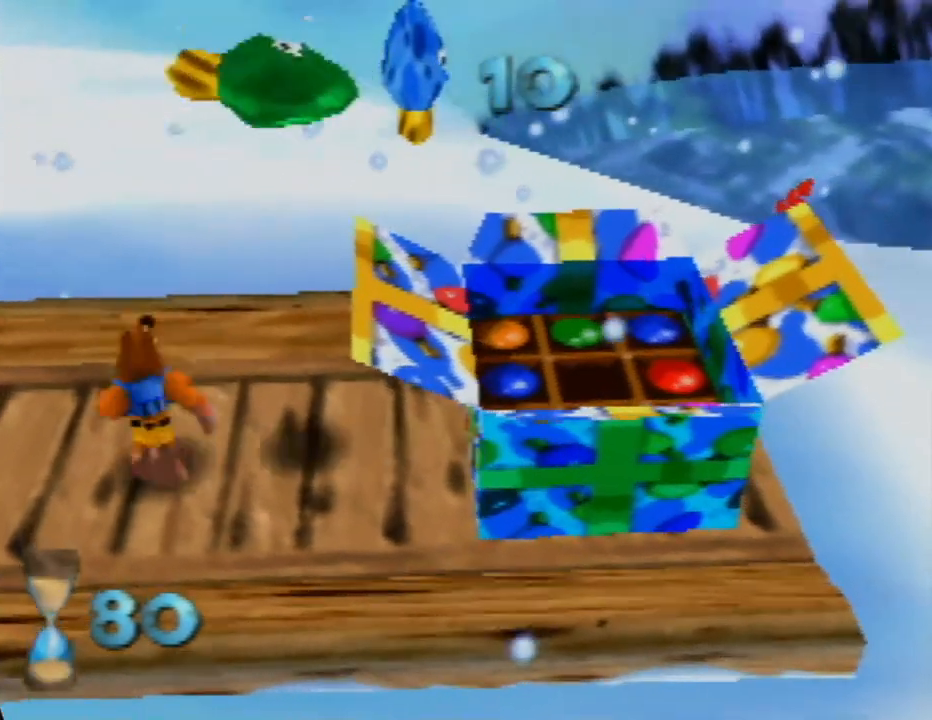
Gameplay with a controller (Nintendo layout); each line is a JSON object with the inputs held at the frame after it. "events" lists button and stick changes between this image and that frame as [ms after this image, input, new state], when the widget could be followed in between. Not read: L1 L3 R1 R3.
{"buttons": [], "left_stick": "center", "events": [[183, "C_LEFT", "down"], [250, "C_LEFT", "up"], [450, "left_stick", "center"]]}
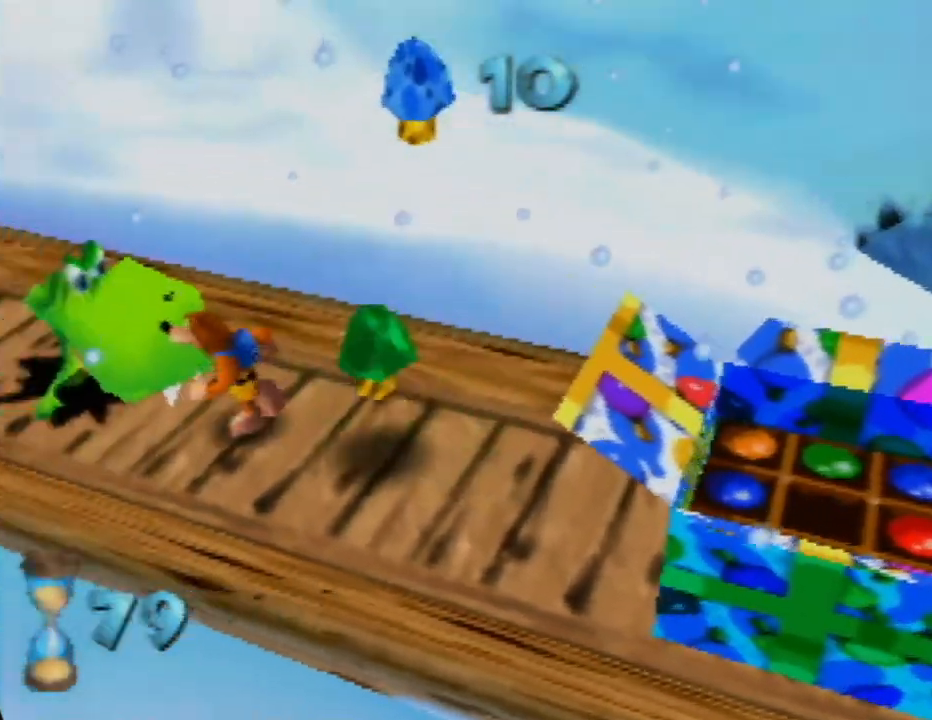
{"buttons": [], "left_stick": "center", "events": [[217, "B", "down"], [333, "B", "up"], [417, "B", "down"], [500, "B", "up"]]}
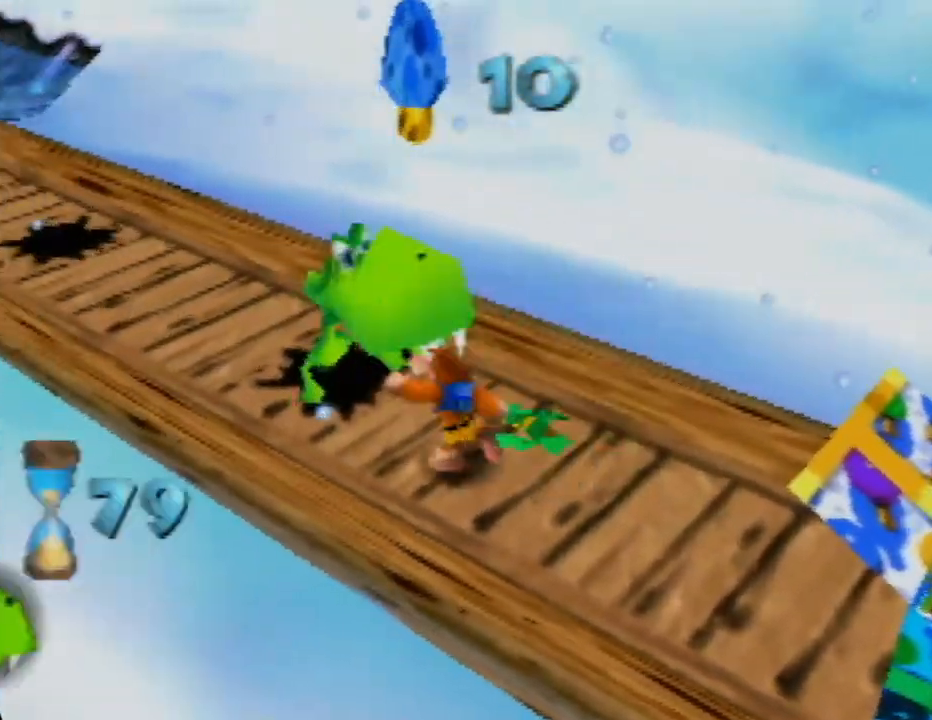
{"buttons": ["B"], "left_stick": "center", "events": [[17, "left_stick", "up-left"], [83, "B", "down"], [183, "B", "up"], [250, "B", "down"], [367, "B", "up"], [450, "B", "down"], [450, "left_stick", "center"]]}
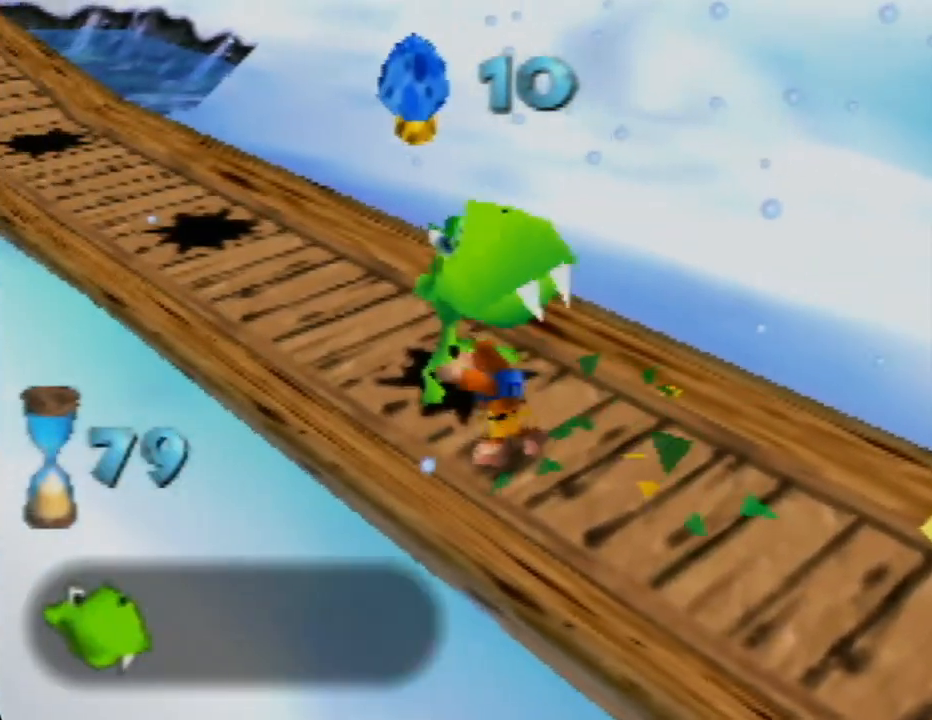
{"buttons": [], "left_stick": "center", "events": [[17, "B", "up"], [100, "left_stick", "up"], [150, "B", "down"], [233, "B", "up"], [267, "left_stick", "center"], [350, "B", "down"], [450, "B", "up"]]}
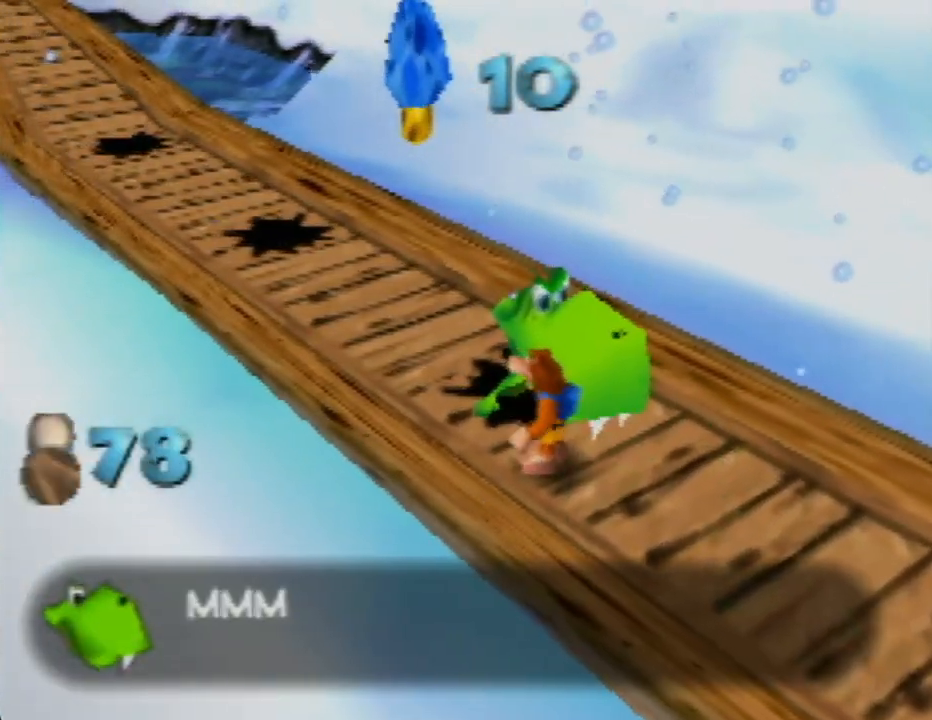
{"buttons": ["B"], "left_stick": "center", "events": [[33, "B", "down"], [150, "B", "up"], [150, "left_stick", "up"], [217, "B", "down"], [333, "B", "up"], [367, "left_stick", "center"], [417, "B", "down"]]}
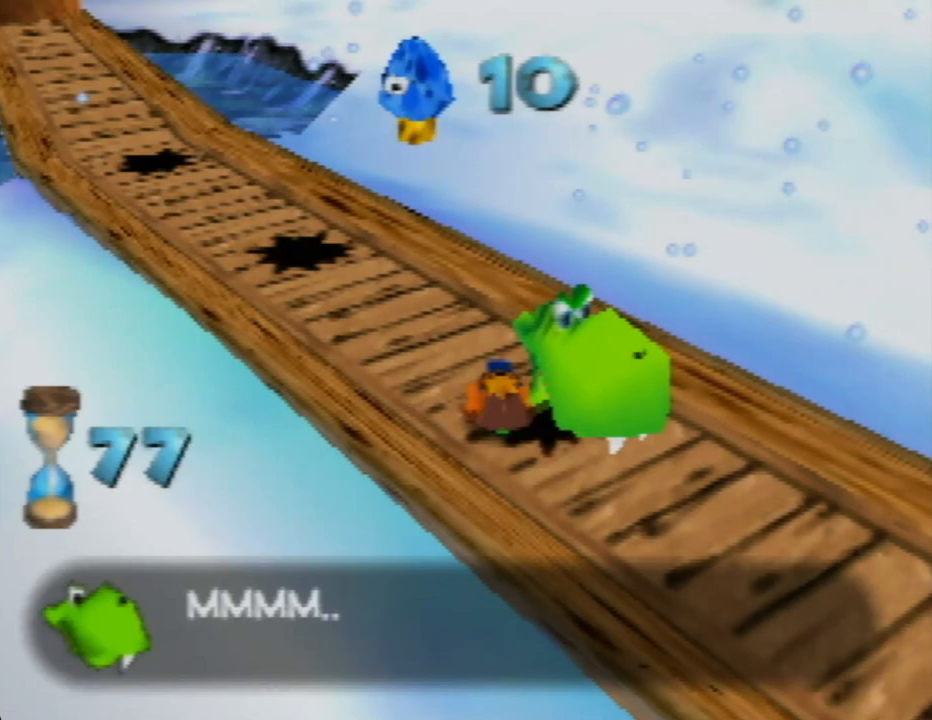
{"buttons": [], "left_stick": "down", "events": [[33, "B", "up"], [100, "B", "down"], [183, "B", "up"], [283, "left_stick", "down"], [333, "A", "down"], [433, "A", "up"]]}
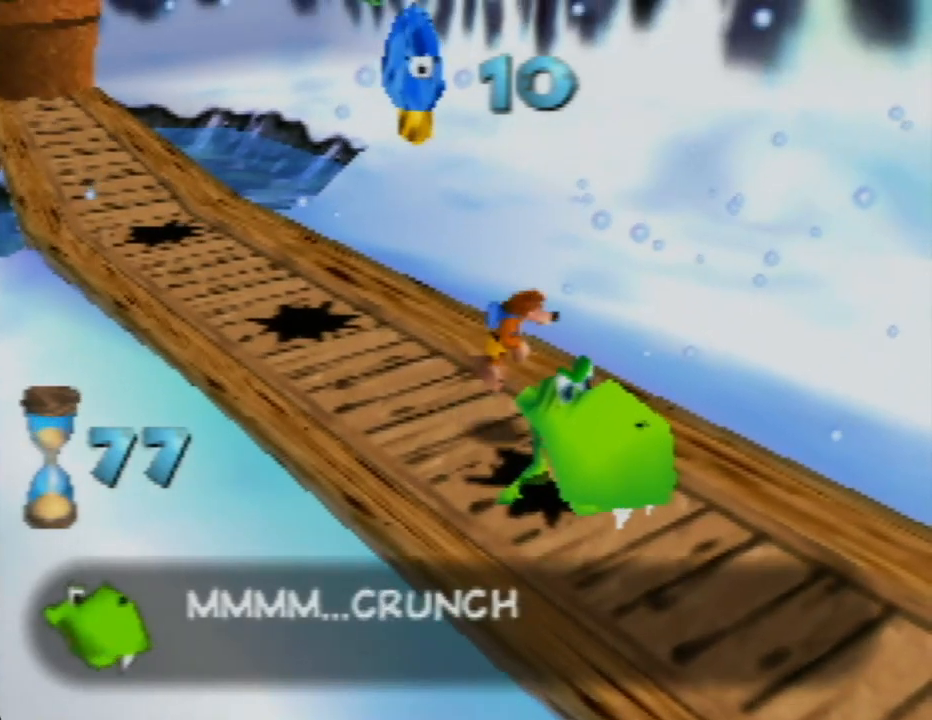
{"buttons": [], "left_stick": "center", "events": [[133, "A", "down"], [133, "B", "down"], [250, "A", "up"], [250, "B", "up"], [250, "left_stick", "center"], [350, "B", "down"], [367, "A", "down"], [450, "A", "up"], [450, "B", "up"]]}
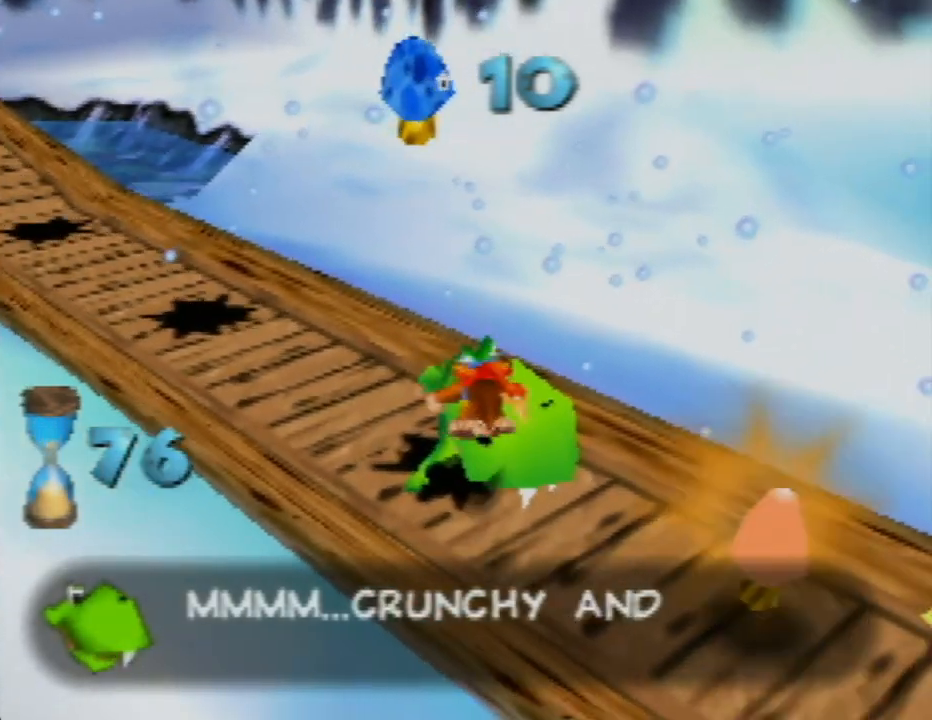
{"buttons": [], "left_stick": "up", "events": [[183, "left_stick", "up"]]}
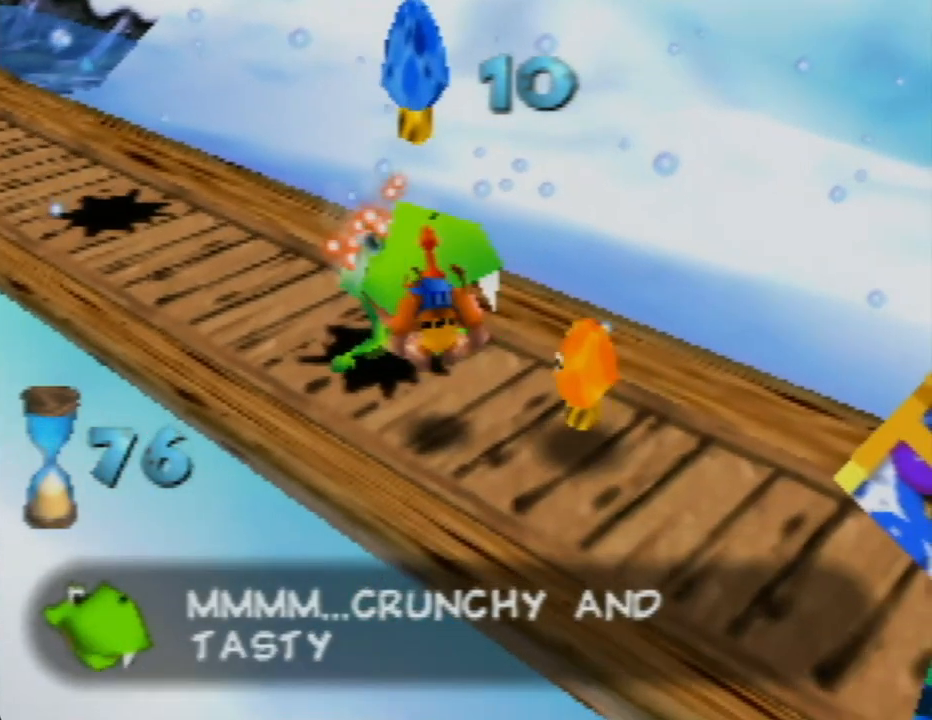
{"buttons": [], "left_stick": "left", "events": [[83, "left_stick", "center"], [383, "left_stick", "left"]]}
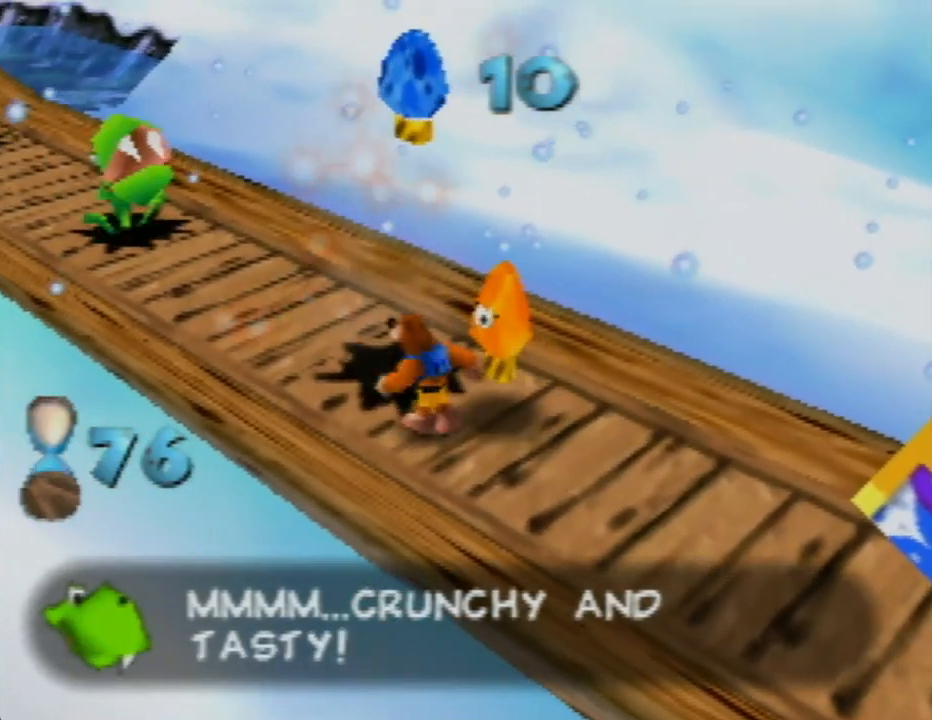
{"buttons": [], "left_stick": "up-left", "events": [[100, "left_stick", "up-left"]]}
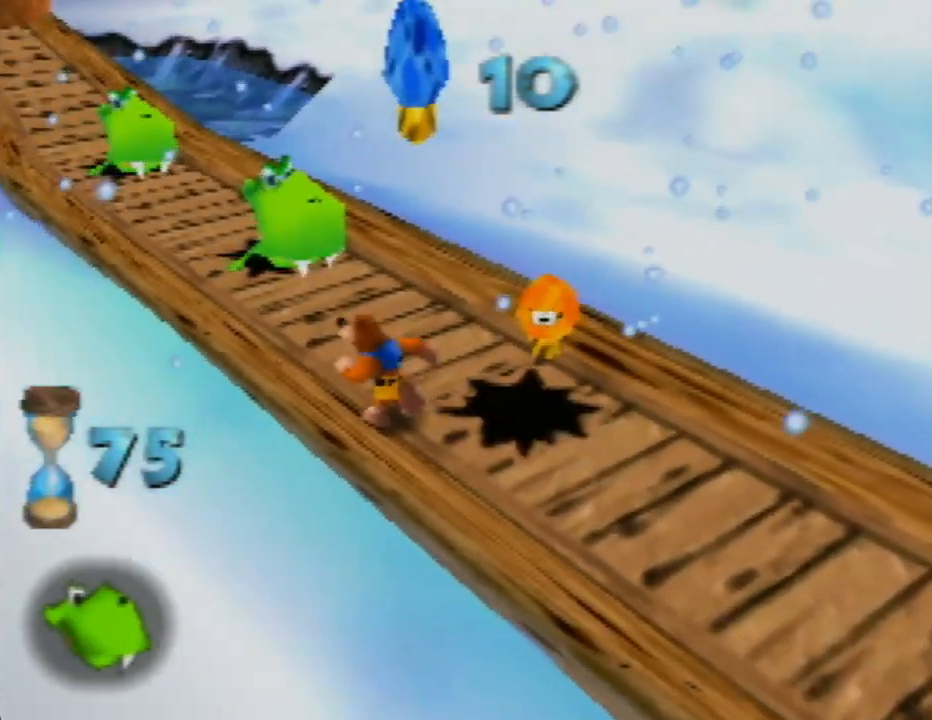
{"buttons": [], "left_stick": "up", "events": [[133, "A", "down"], [183, "B", "down"], [250, "A", "up"], [417, "B", "up"], [417, "left_stick", "up"]]}
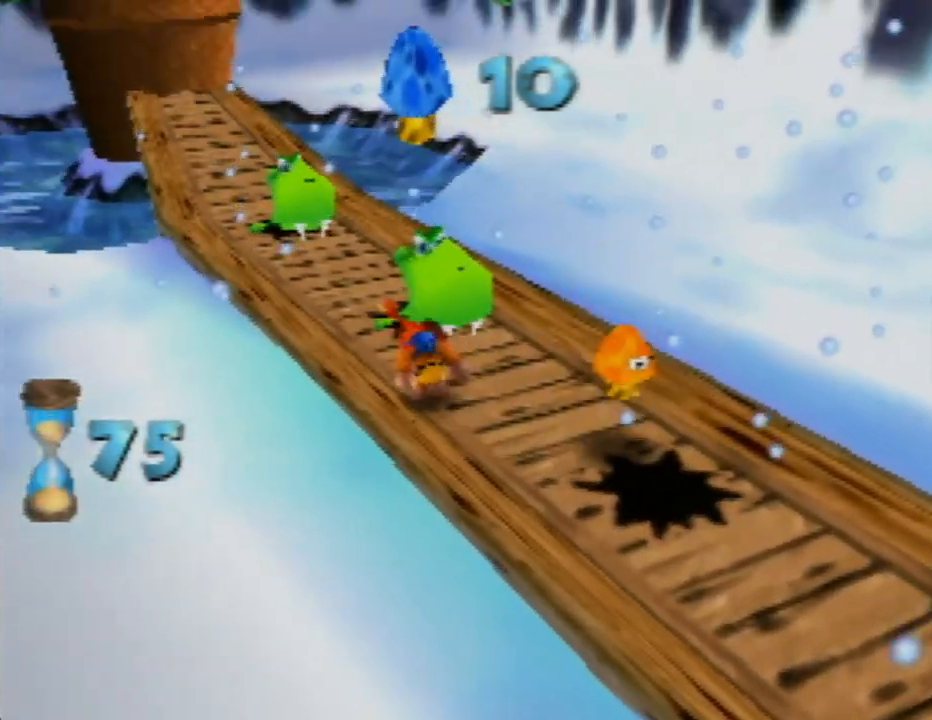
{"buttons": ["A", "B"], "left_stick": "center", "events": [[150, "left_stick", "up-right"], [350, "left_stick", "center"], [450, "A", "down"], [467, "B", "down"]]}
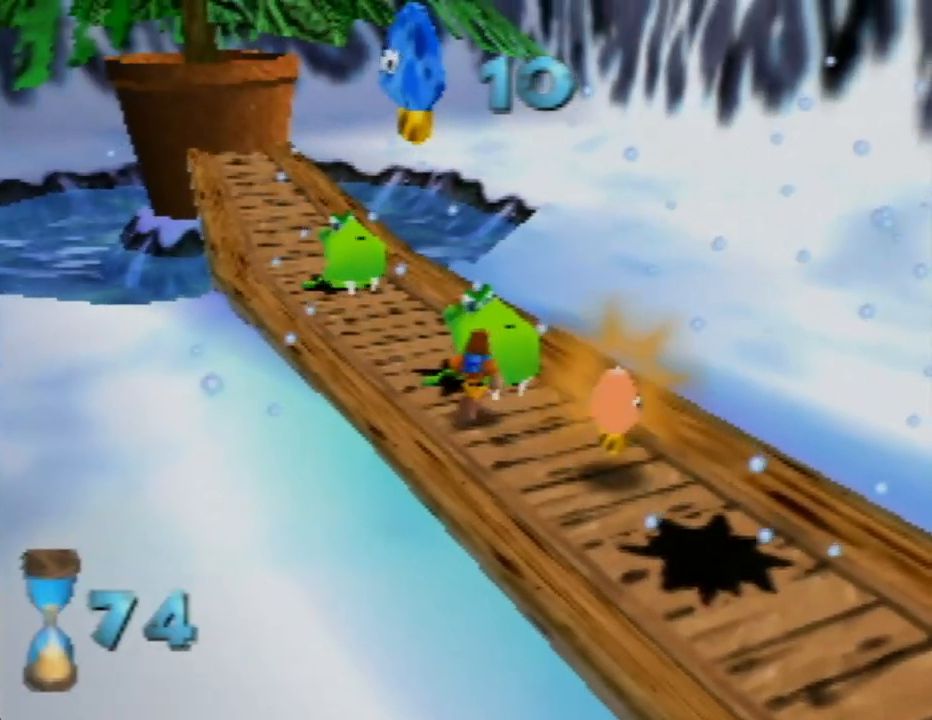
{"buttons": [], "left_stick": "center", "events": [[83, "A", "up"], [83, "B", "up"], [167, "A", "down"], [167, "B", "down"], [267, "B", "up"], [283, "A", "up"], [400, "B", "down"], [500, "B", "up"]]}
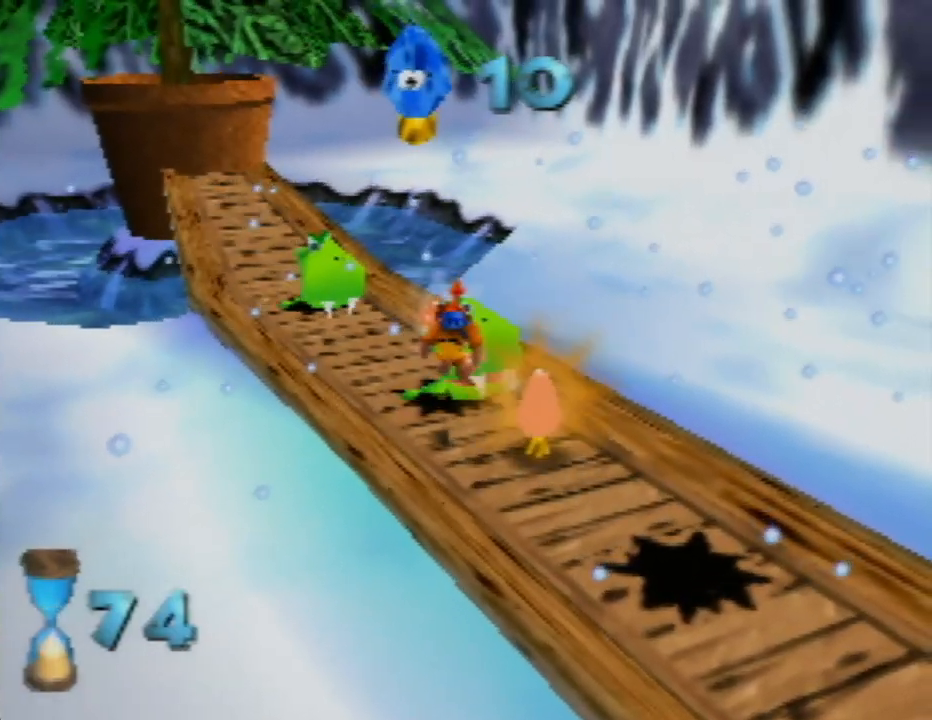
{"buttons": [], "left_stick": "up-left", "events": [[167, "left_stick", "up-left"]]}
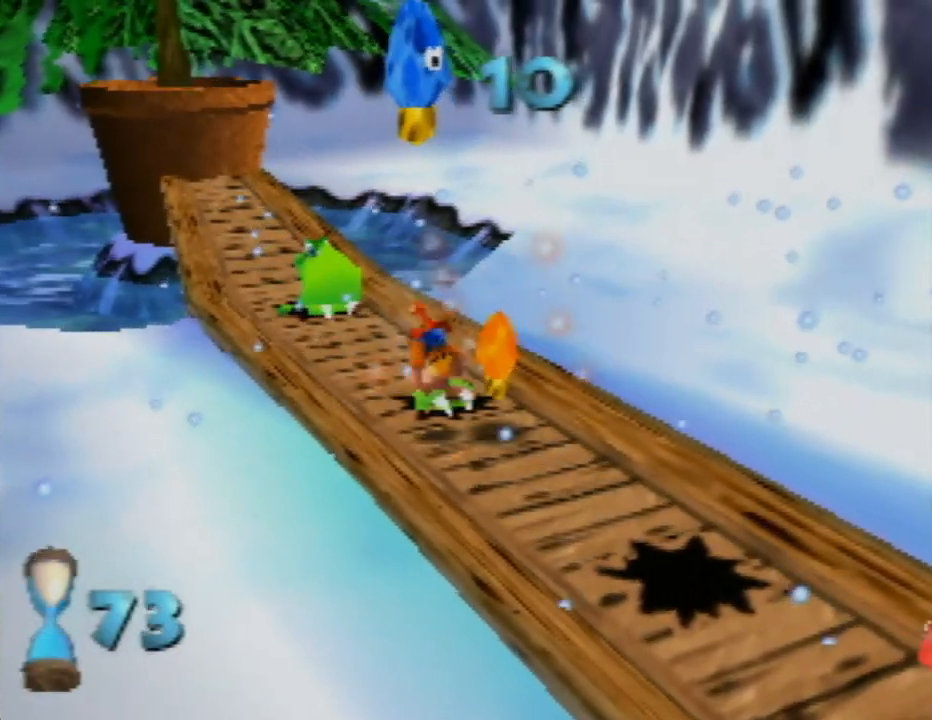
{"buttons": [], "left_stick": "up", "events": [[17, "left_stick", "up"], [250, "left_stick", "up-left"], [450, "left_stick", "up"]]}
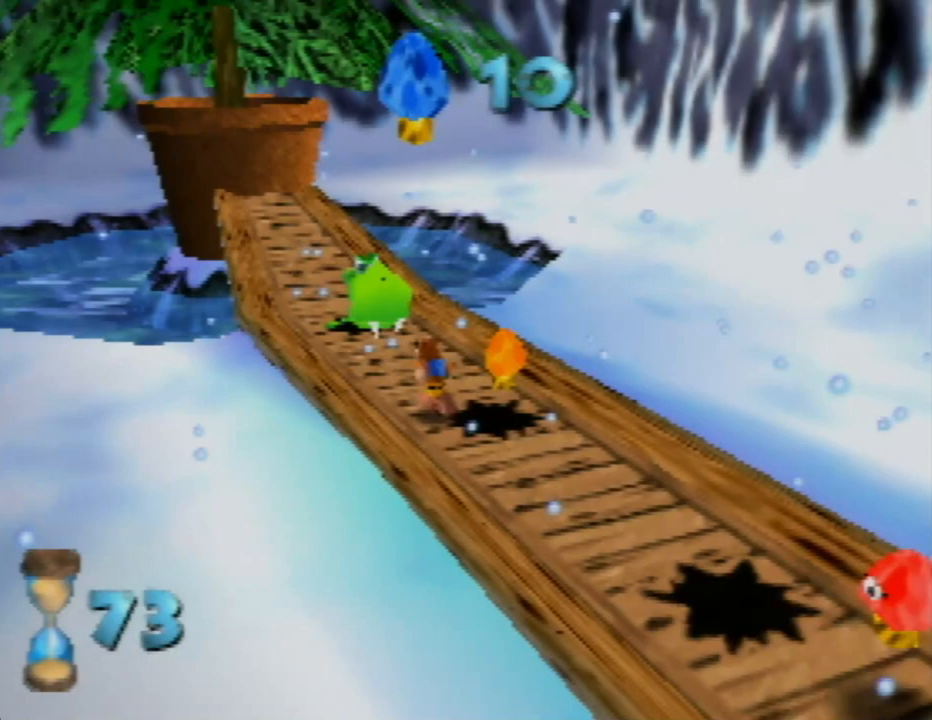
{"buttons": ["B"], "left_stick": "up", "events": [[100, "A", "down"], [167, "B", "down"], [183, "A", "up"], [283, "B", "up"], [433, "B", "down"]]}
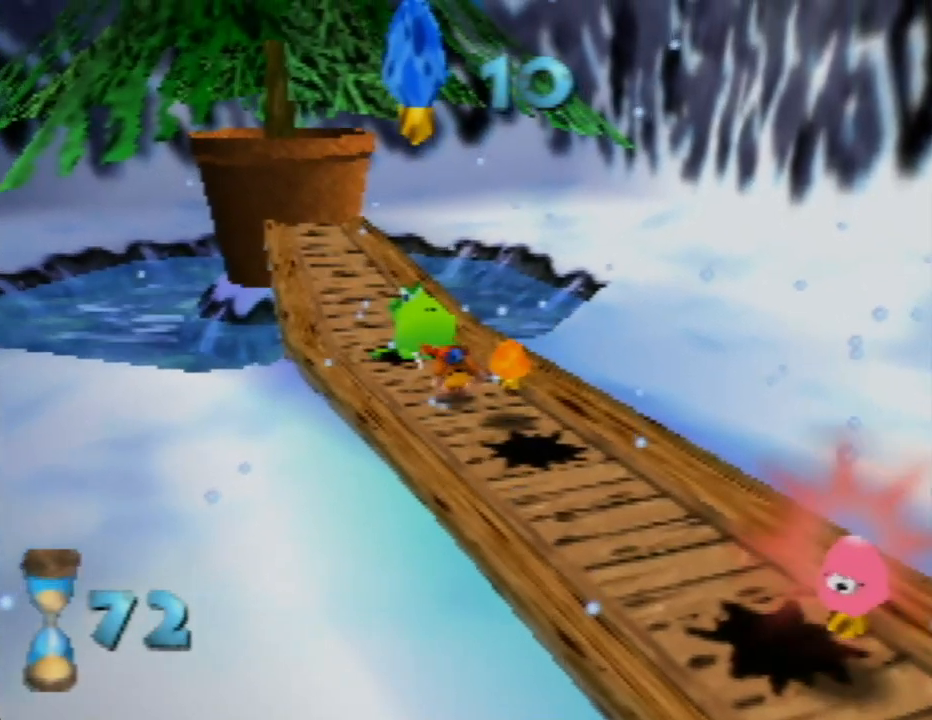
{"buttons": [], "left_stick": "down-left", "events": [[150, "B", "up"], [333, "left_stick", "center"], [417, "left_stick", "down-left"]]}
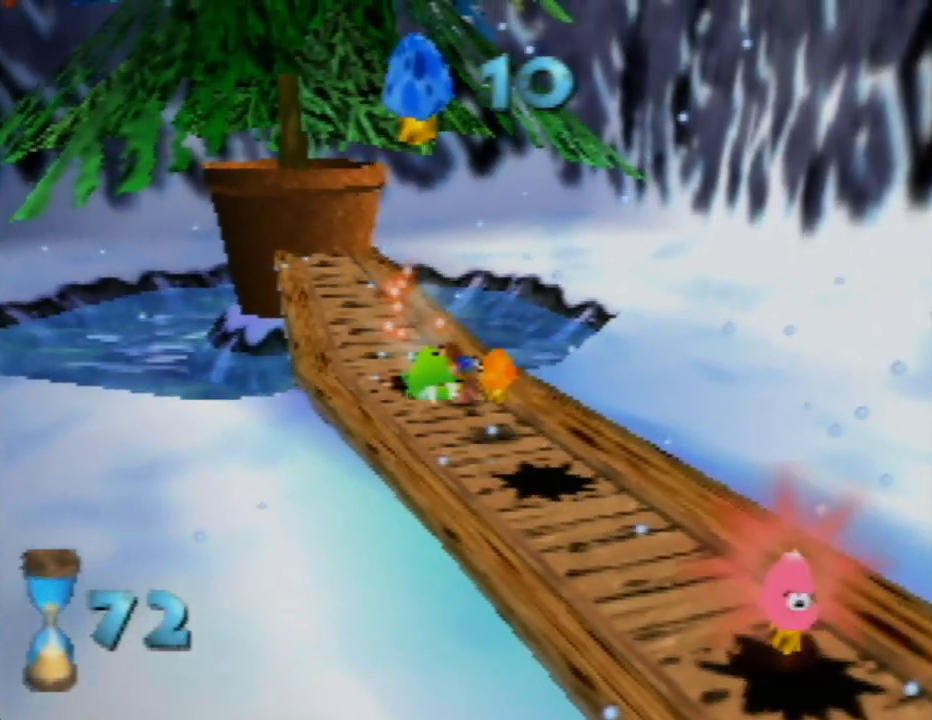
{"buttons": [], "left_stick": "down", "events": [[217, "left_stick", "down"]]}
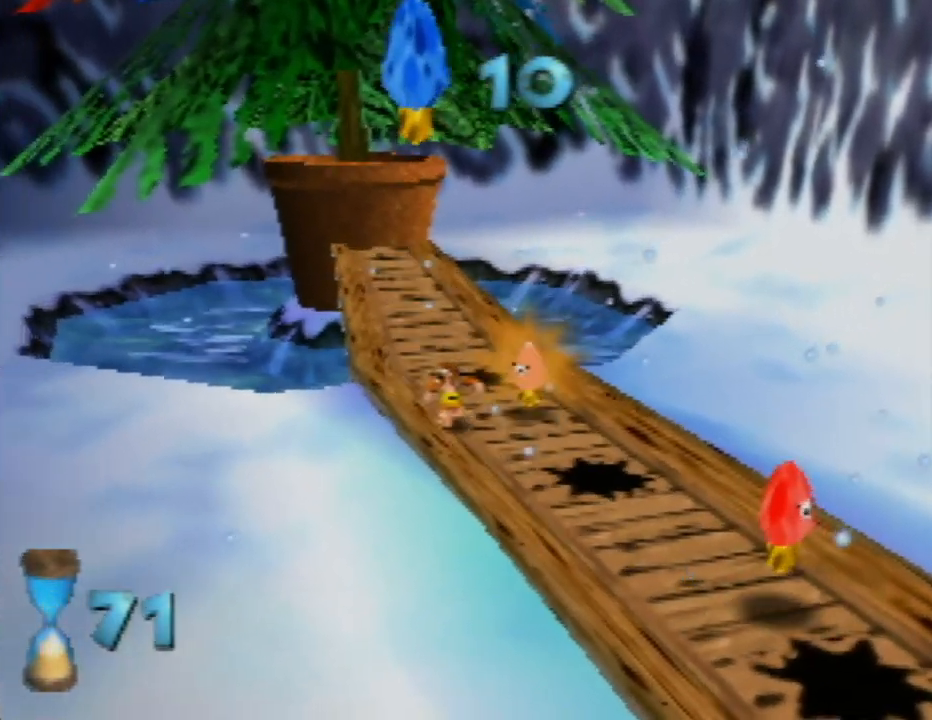
{"buttons": [], "left_stick": "down-right", "events": [[167, "left_stick", "down-right"]]}
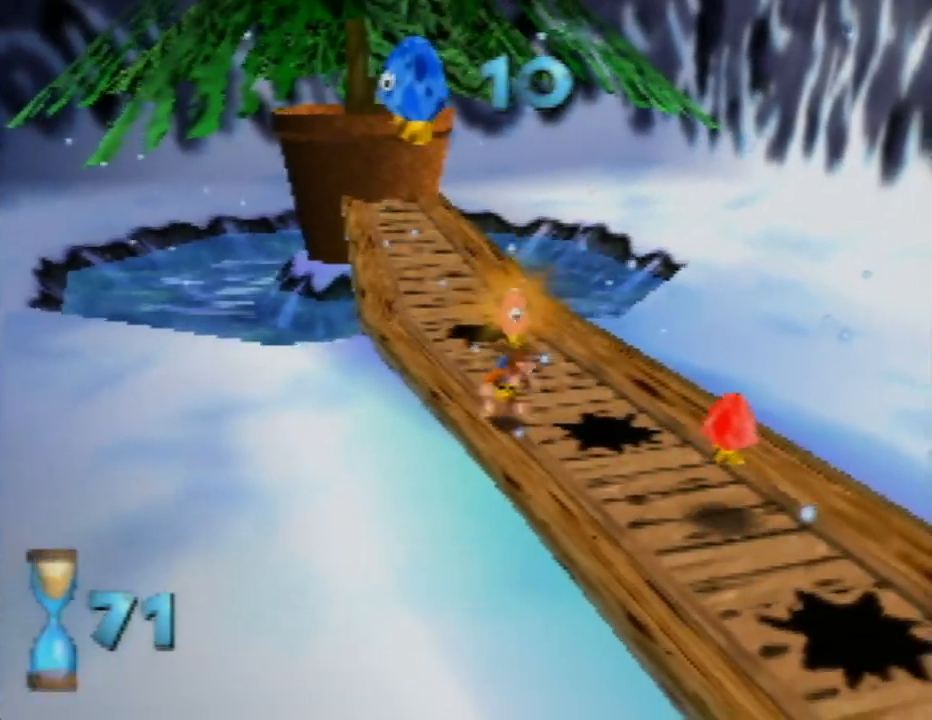
{"buttons": [], "left_stick": "down-right", "events": []}
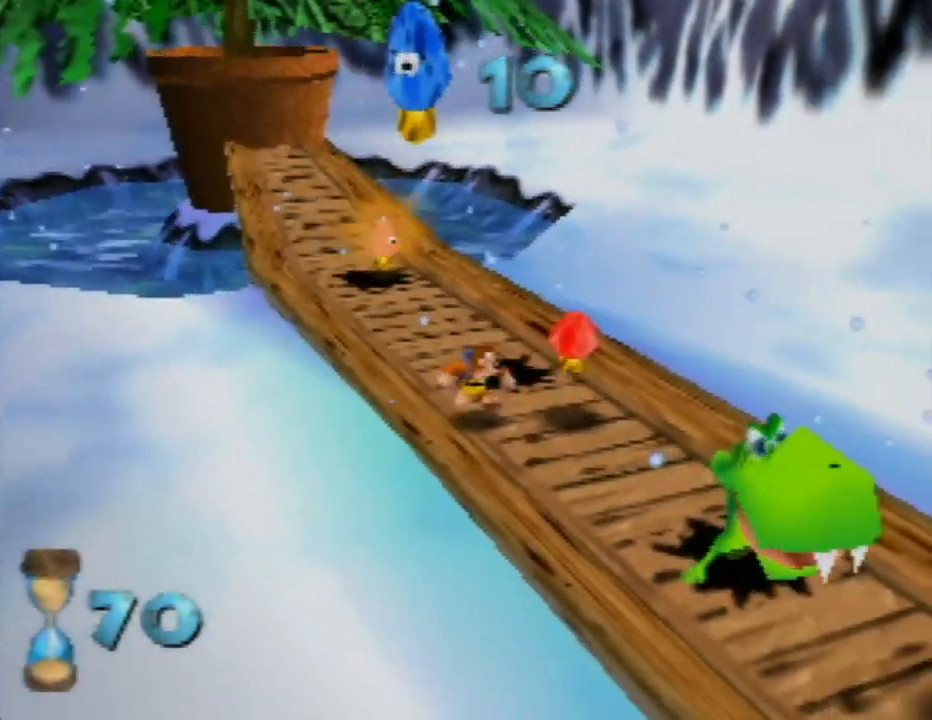
{"buttons": ["B"], "left_stick": "down-right", "events": [[317, "A", "down"], [350, "B", "down"], [400, "A", "up"]]}
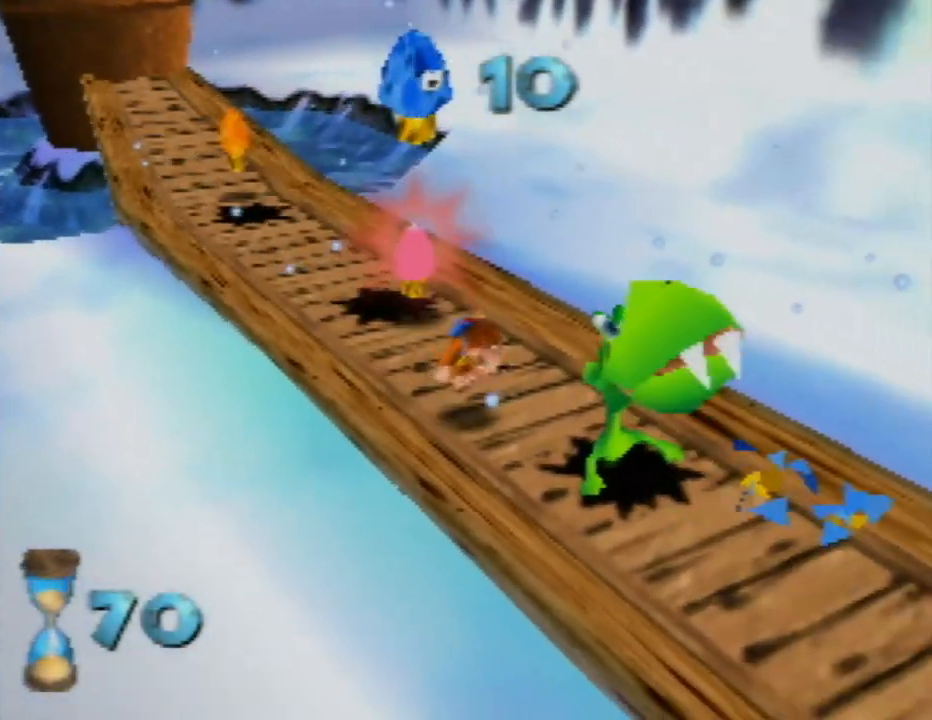
{"buttons": [], "left_stick": "center", "events": [[267, "left_stick", "center"], [317, "B", "up"]]}
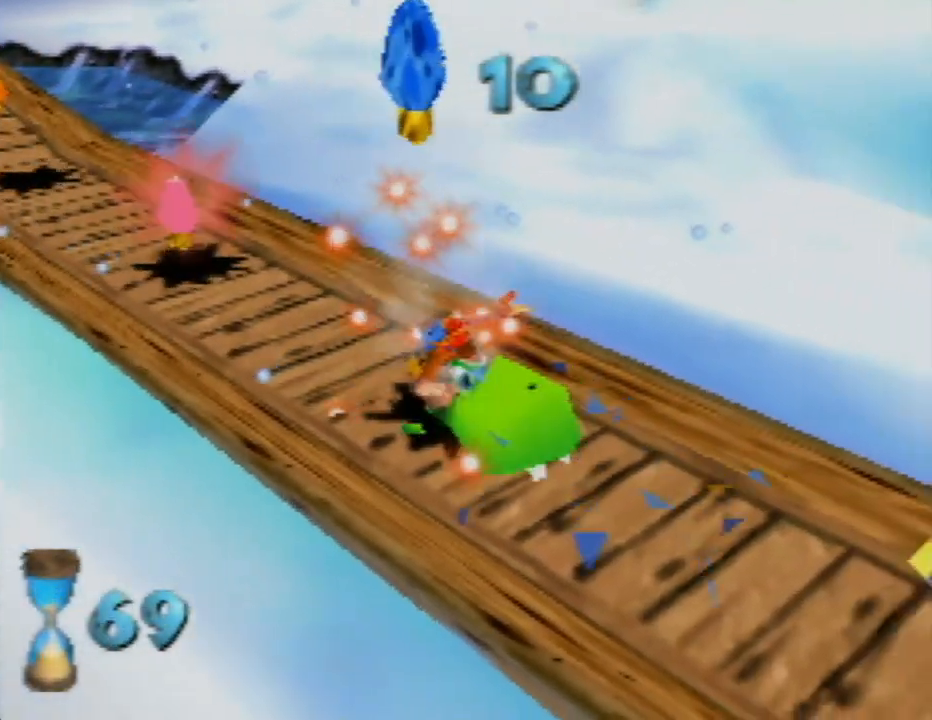
{"buttons": [], "left_stick": "down-left", "events": [[133, "left_stick", "down"], [417, "left_stick", "down-left"]]}
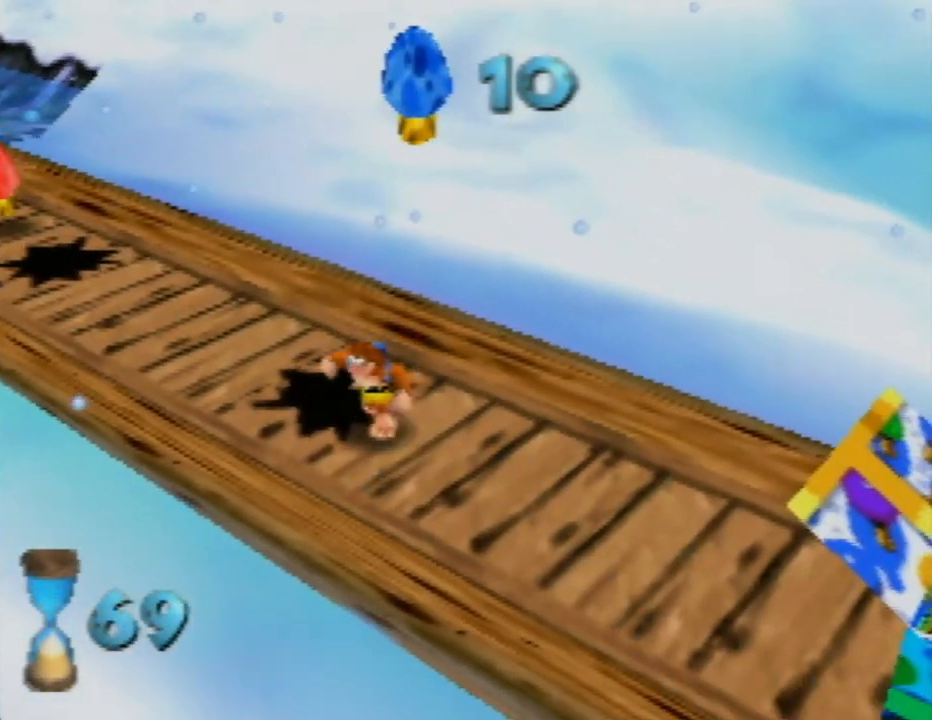
{"buttons": [], "left_stick": "up-left", "events": [[33, "left_stick", "left"], [150, "left_stick", "up-left"]]}
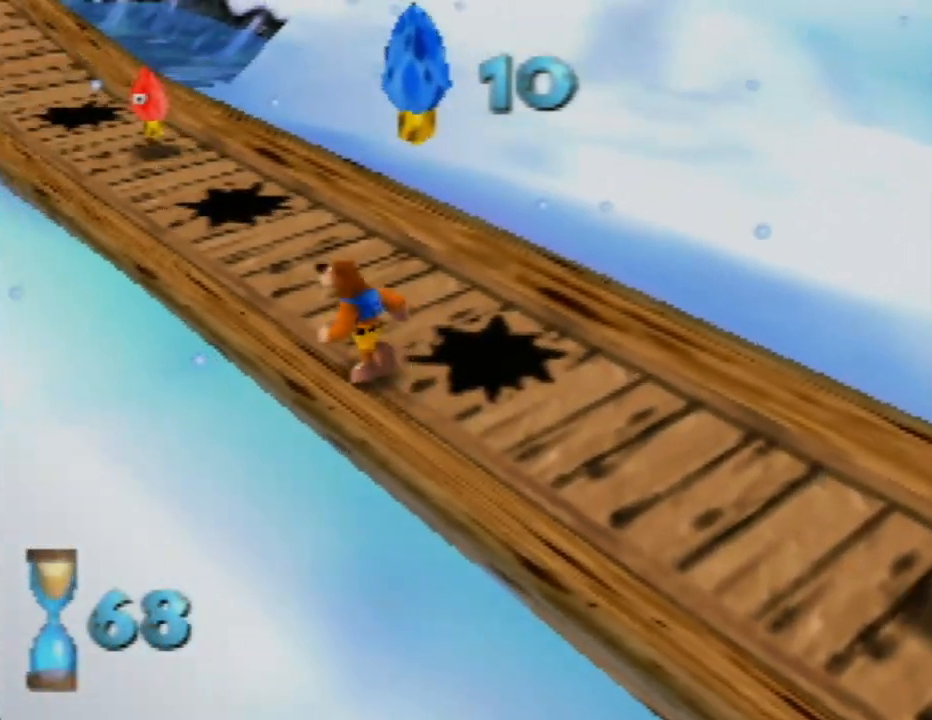
{"buttons": [], "left_stick": "up", "events": [[183, "left_stick", "center"], [467, "left_stick", "up"]]}
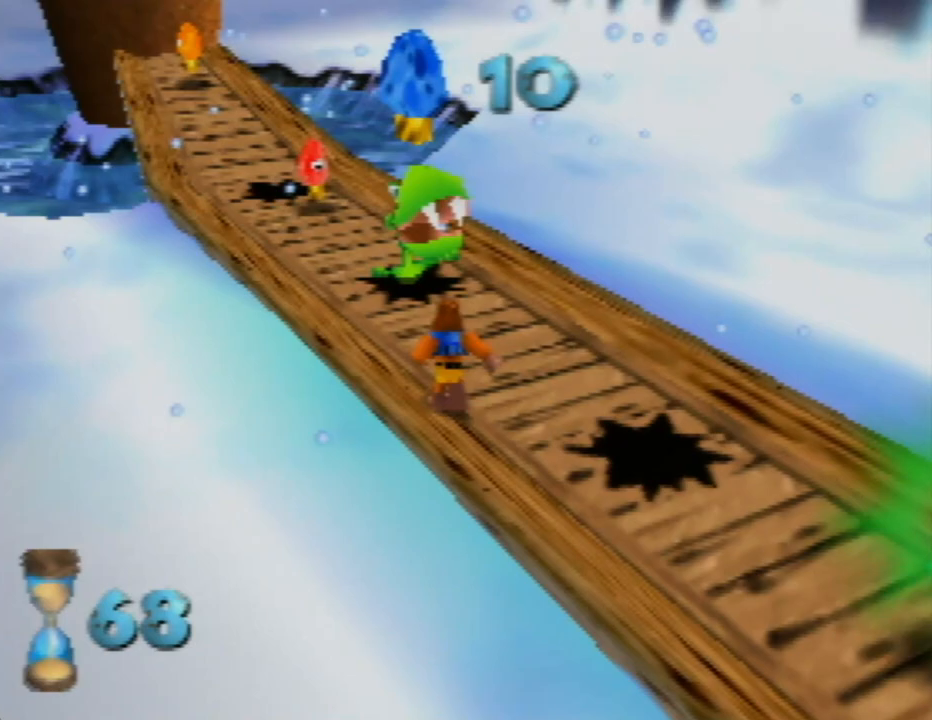
{"buttons": ["B"], "left_stick": "up", "events": [[350, "A", "down"], [417, "B", "down"], [433, "A", "up"]]}
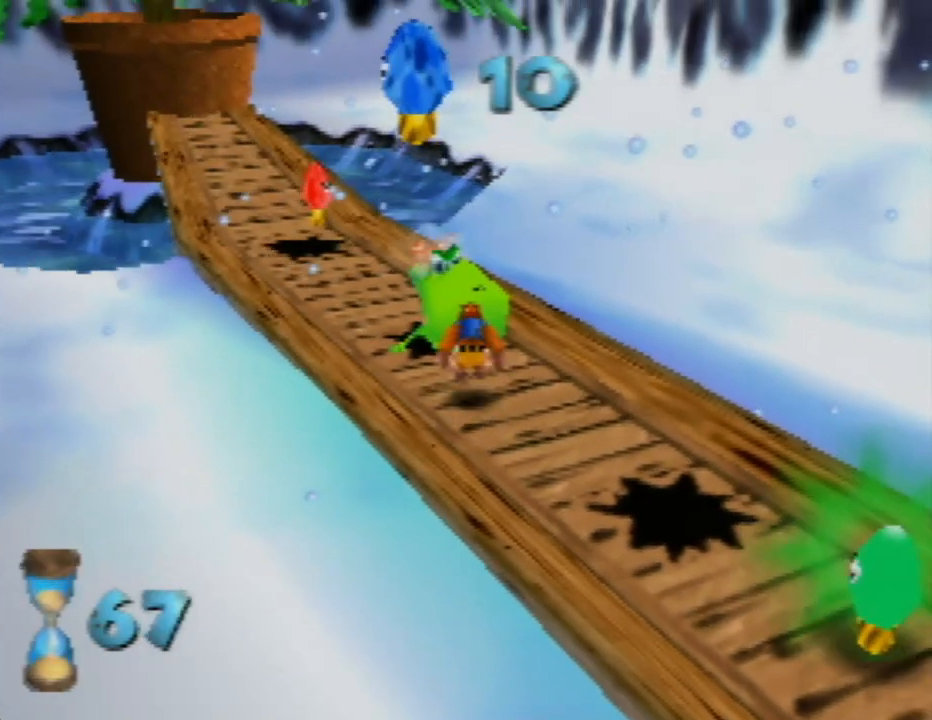
{"buttons": [], "left_stick": "up-left", "events": [[100, "left_stick", "center"], [367, "B", "up"], [367, "left_stick", "left"], [467, "left_stick", "up-left"]]}
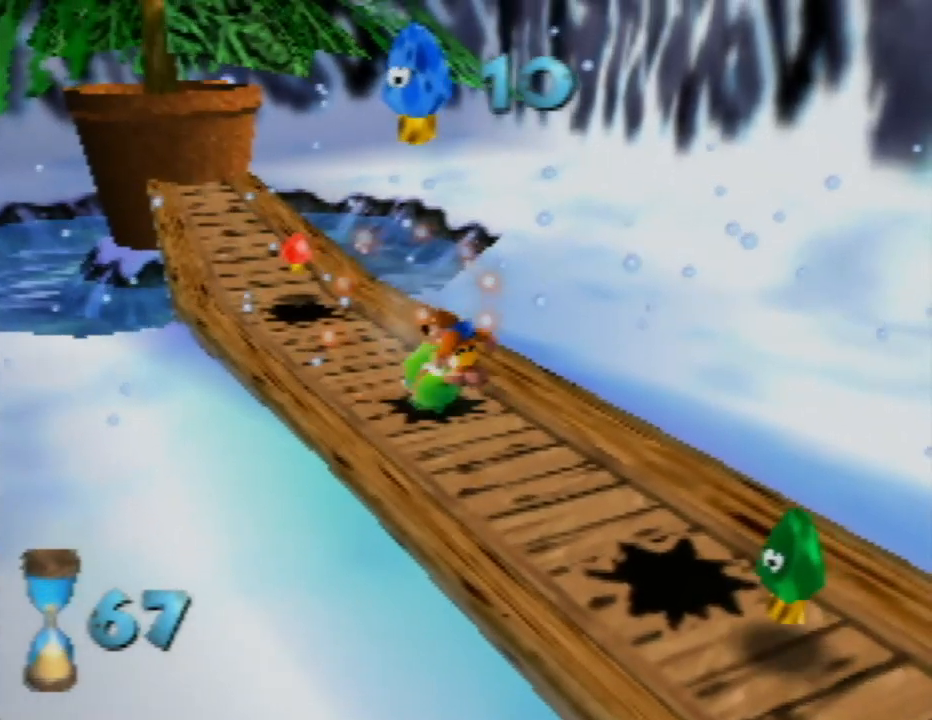
{"buttons": [], "left_stick": "center", "events": [[383, "left_stick", "center"]]}
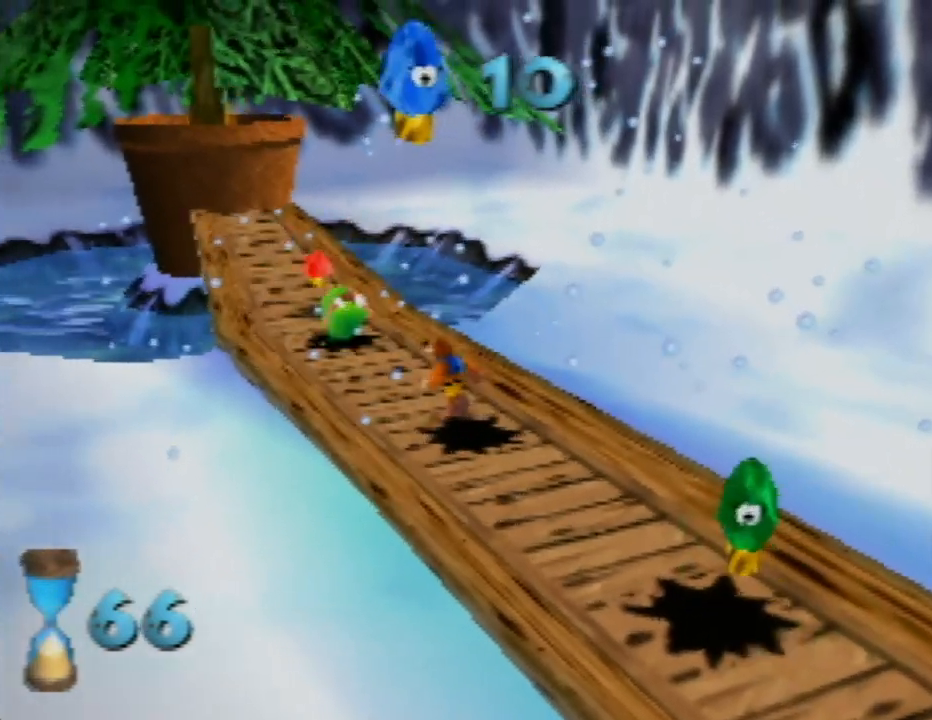
{"buttons": ["A", "B"], "left_stick": "up-left", "events": [[83, "left_stick", "up-left"], [417, "A", "down"], [500, "B", "down"]]}
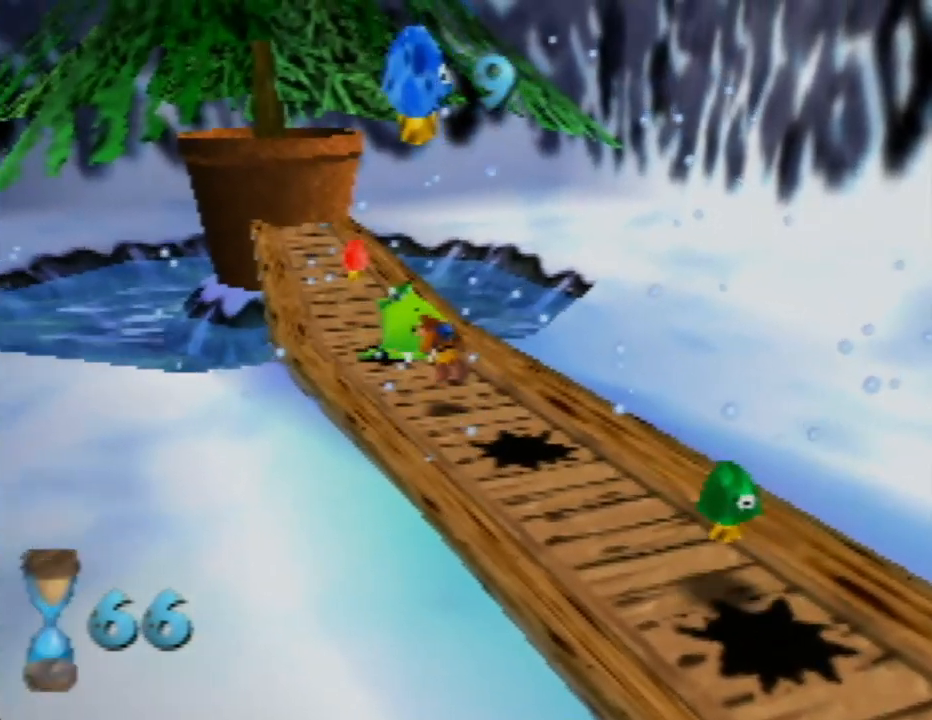
{"buttons": [], "left_stick": "up-right", "events": [[67, "A", "up"], [167, "left_stick", "up"], [283, "left_stick", "center"], [383, "left_stick", "up-right"], [417, "B", "up"]]}
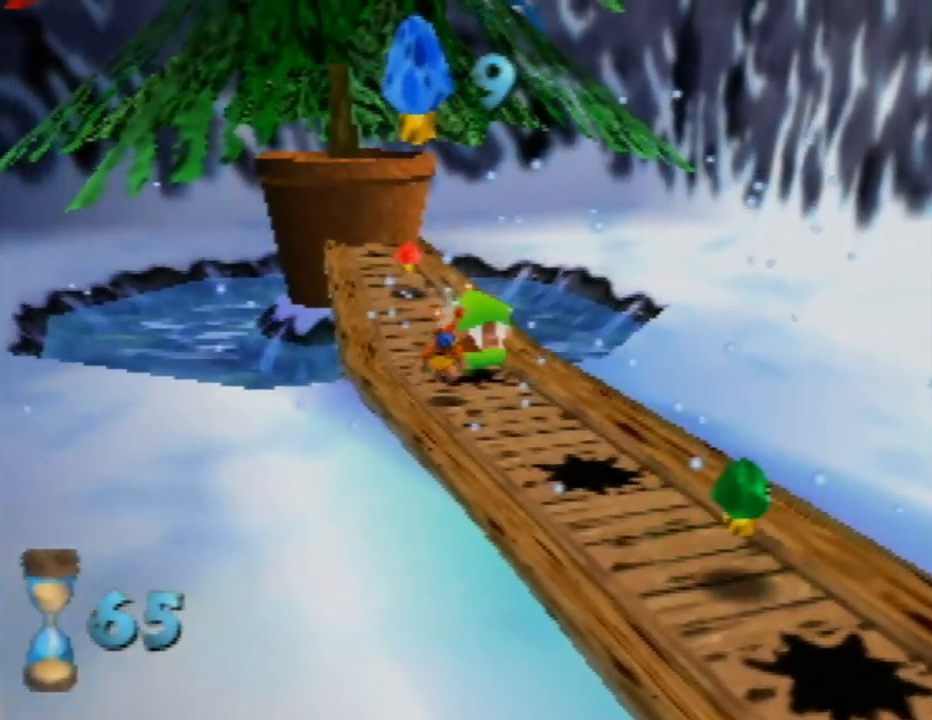
{"buttons": [], "left_stick": "down", "events": [[150, "left_stick", "down-right"], [233, "left_stick", "down"]]}